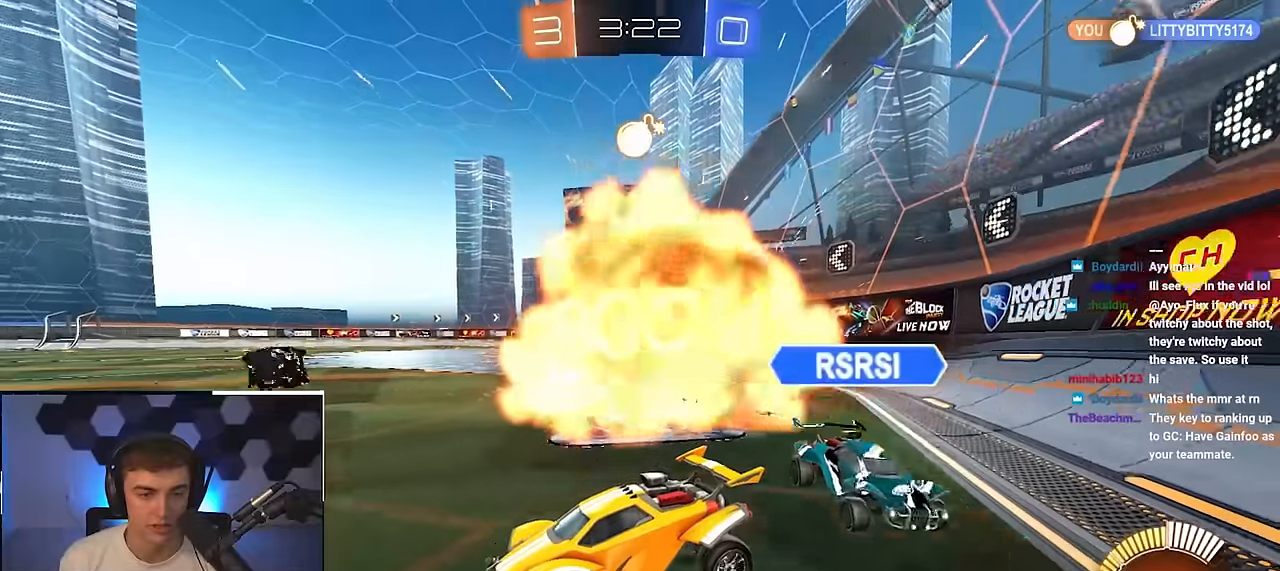
Gameplay with a controller (PlayStation layout); each line is a JSON object with the inputs held at the frame after it. "events" lists button and stick changes between this image and that frame as [ms after this image, input, new state], when the widget could be followed in between.
{"buttons": [], "left_stick": "down", "right_stick": "center", "events": [[100, "left_stick", "down"]]}
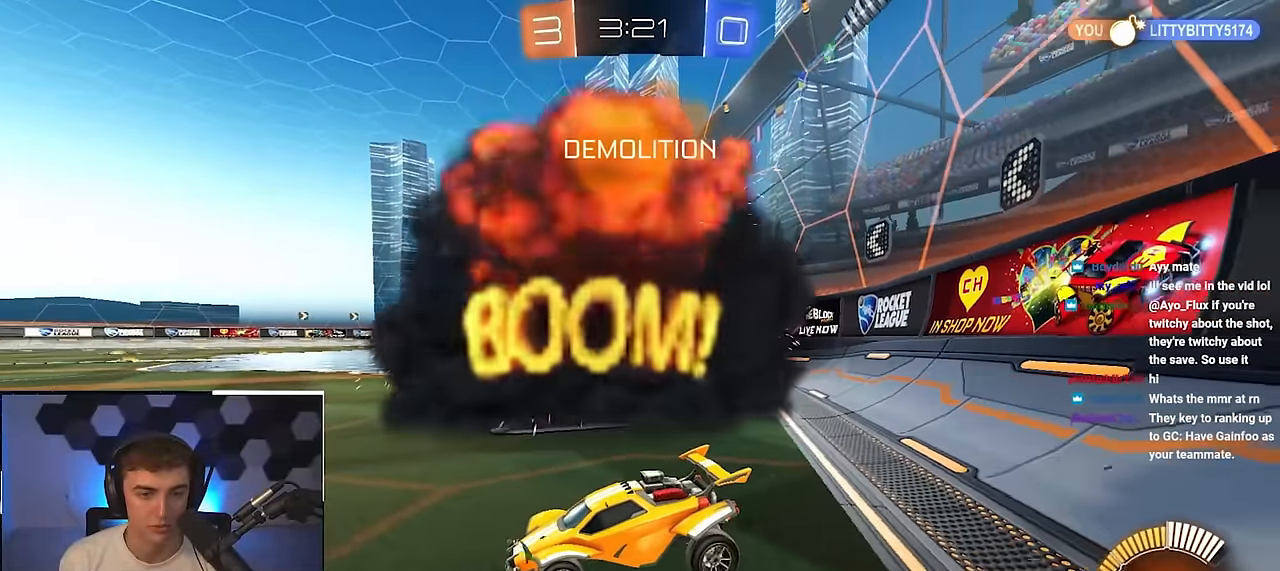
{"buttons": [], "left_stick": "down", "right_stick": "center", "events": []}
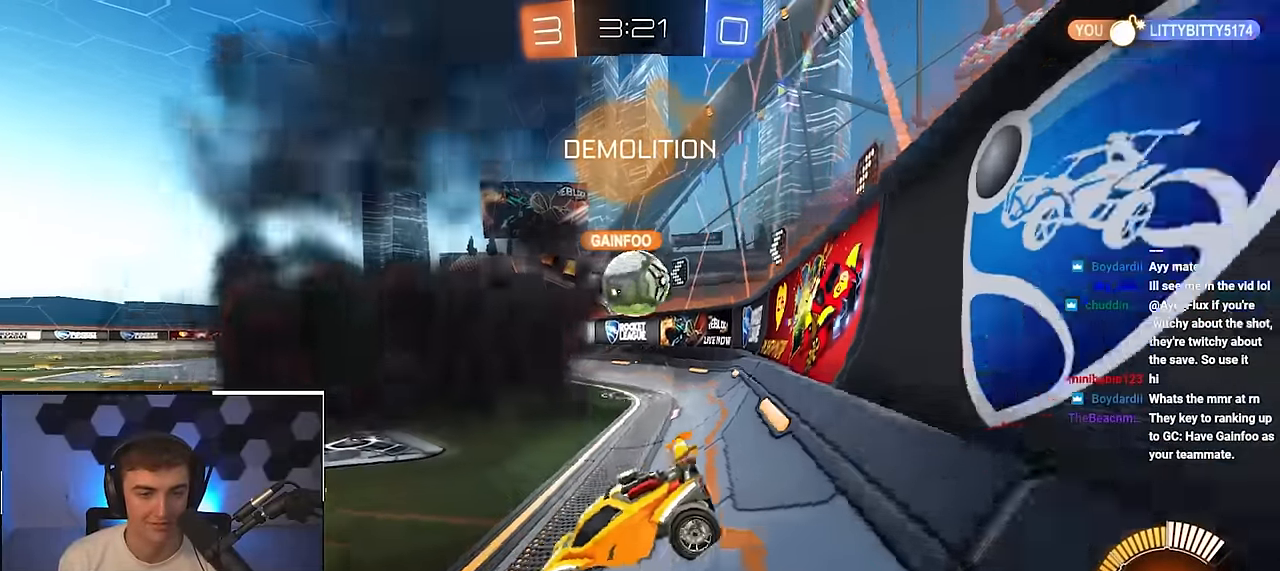
{"buttons": [], "left_stick": "center", "right_stick": "center", "events": [[117, "left_stick", "center"]]}
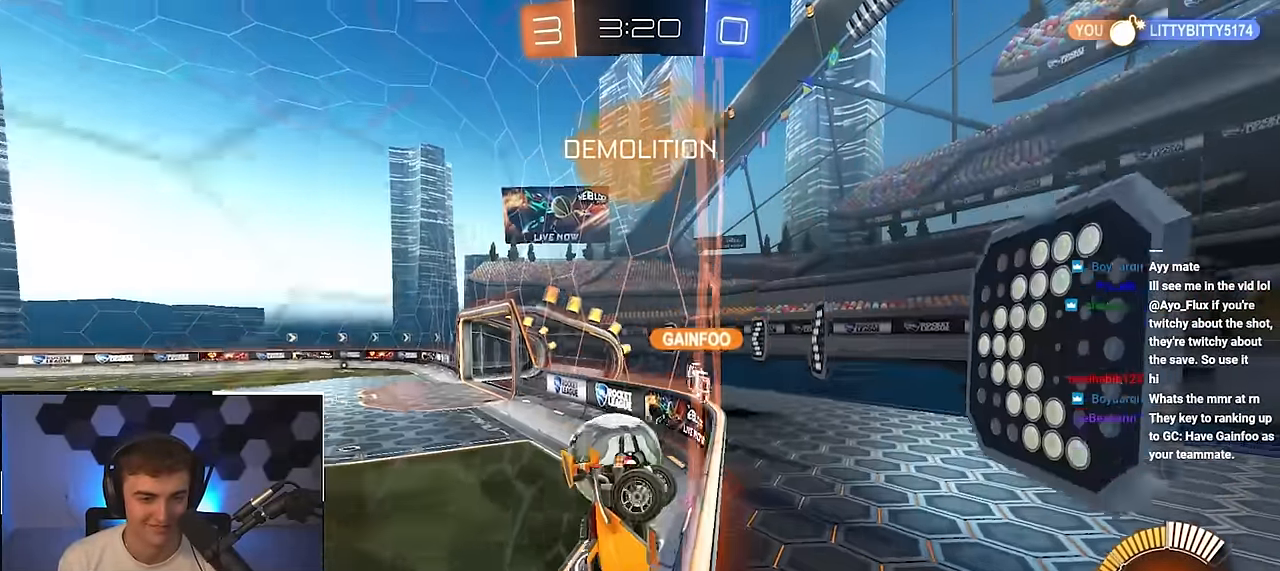
{"buttons": [], "left_stick": "up", "right_stick": "center", "events": [[100, "left_stick", "up"], [250, "left_stick", "up-right"], [484, "left_stick", "up"]]}
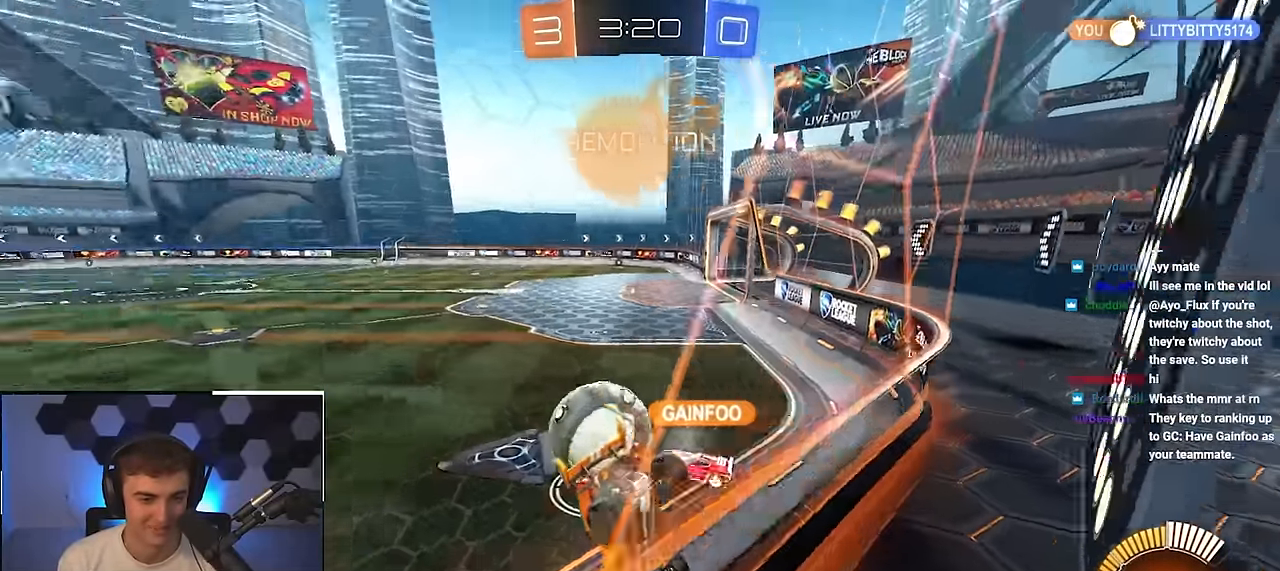
{"buttons": [], "left_stick": "down-left", "right_stick": "center", "events": [[350, "left_stick", "left"], [400, "left_stick", "down-left"]]}
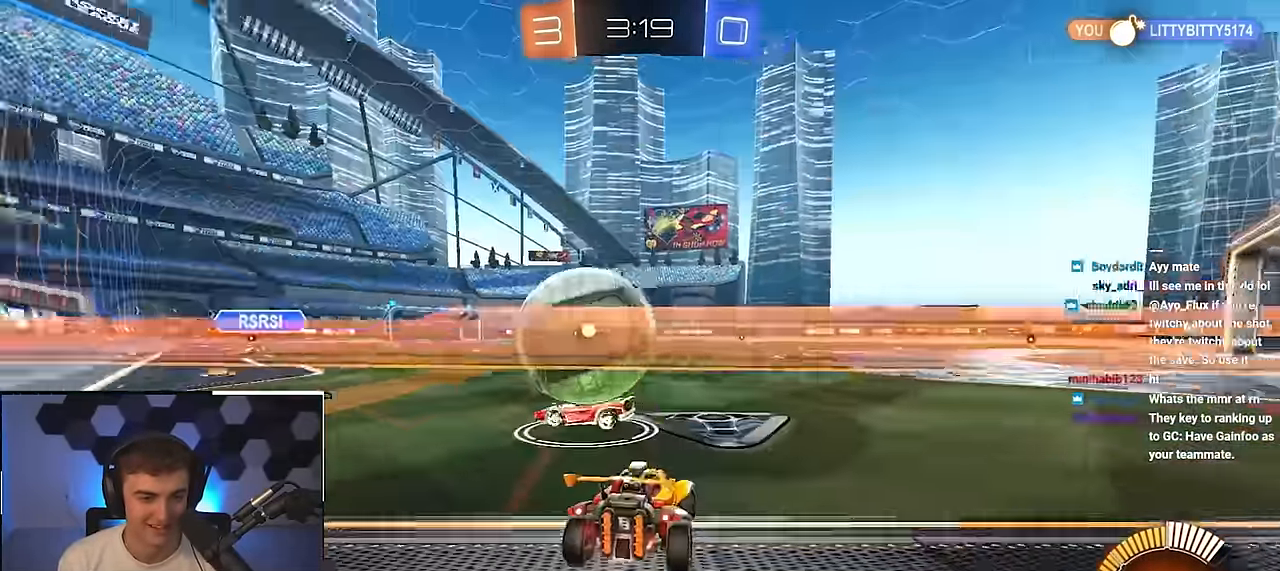
{"buttons": [], "left_stick": "up-right", "right_stick": "center", "events": [[34, "left_stick", "down-right"], [134, "left_stick", "up-right"]]}
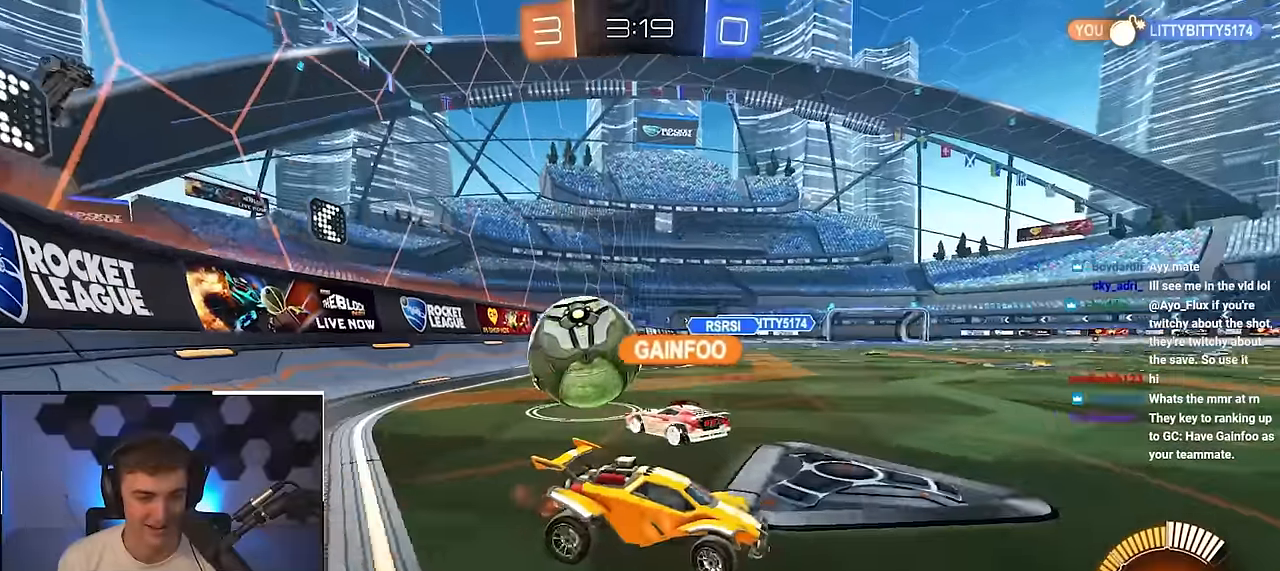
{"buttons": [], "left_stick": "up-left", "right_stick": "center", "events": [[100, "left_stick", "up"], [400, "left_stick", "up-left"]]}
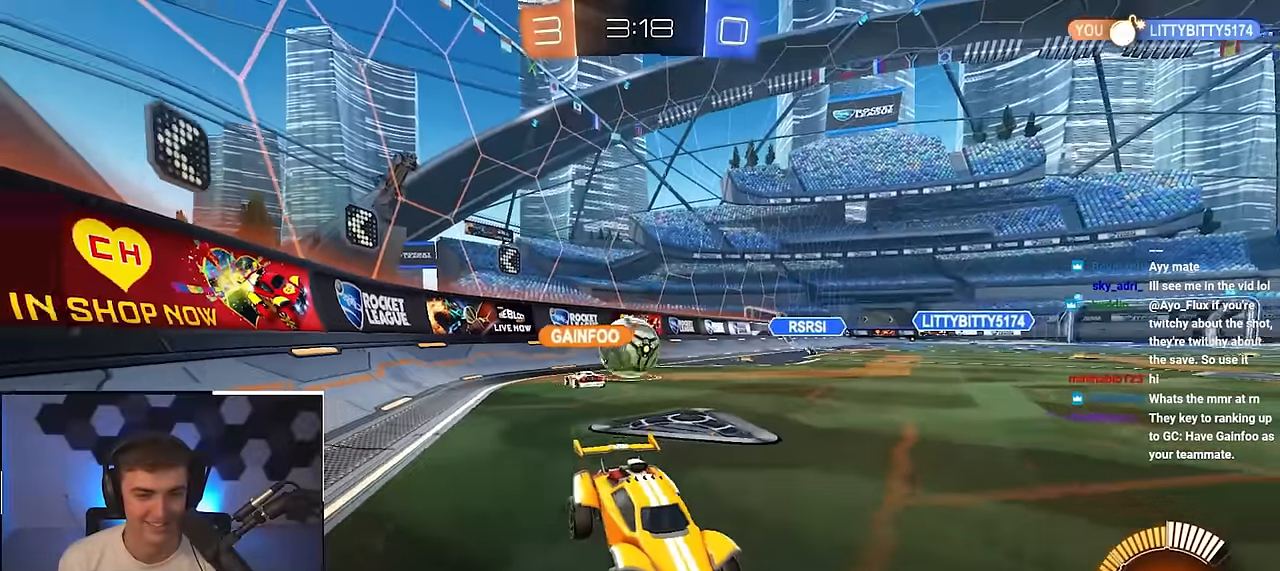
{"buttons": [], "left_stick": "center", "right_stick": "center", "events": [[17, "left_stick", "center"], [167, "left_stick", "up-left"], [200, "R1", "down"], [234, "left_stick", "left"], [334, "R1", "up"], [334, "left_stick", "center"]]}
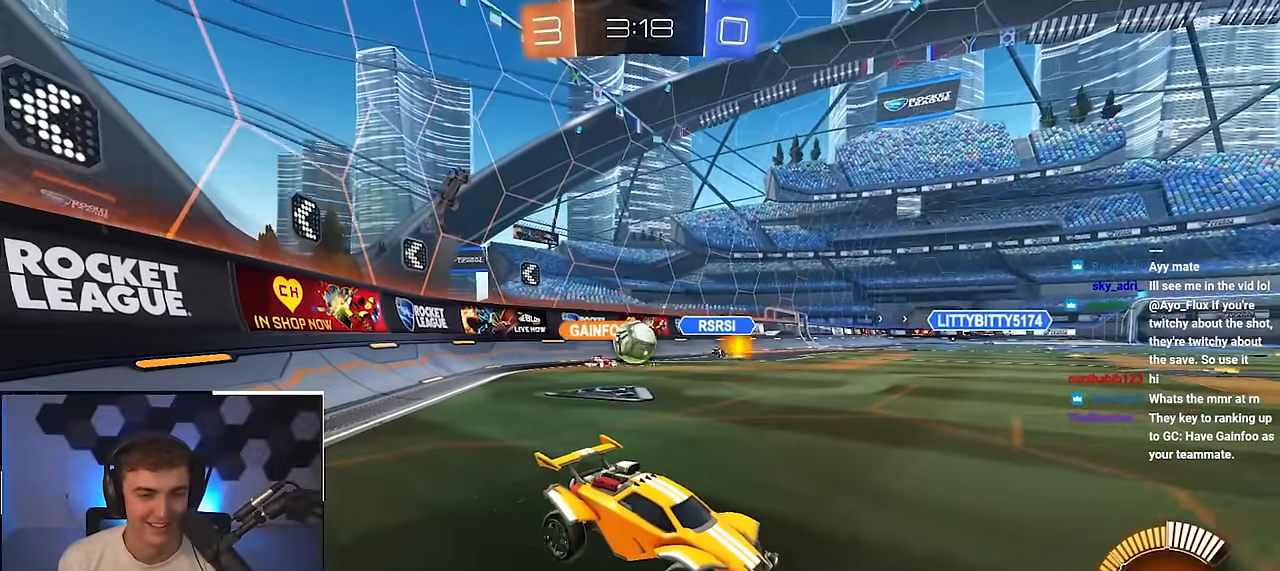
{"buttons": [], "left_stick": "up", "right_stick": "center", "events": [[184, "left_stick", "up"]]}
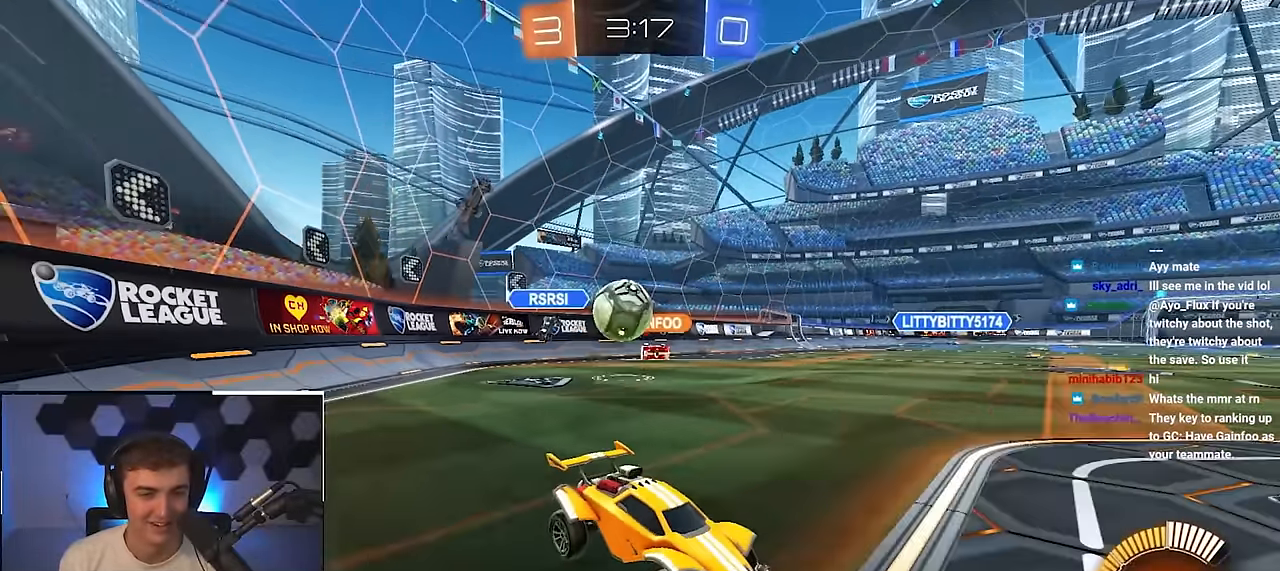
{"buttons": ["L2"], "left_stick": "up-left", "right_stick": "center", "events": [[50, "left_stick", "up-right"], [150, "left_stick", "up"], [417, "L2", "down"], [450, "left_stick", "up-left"]]}
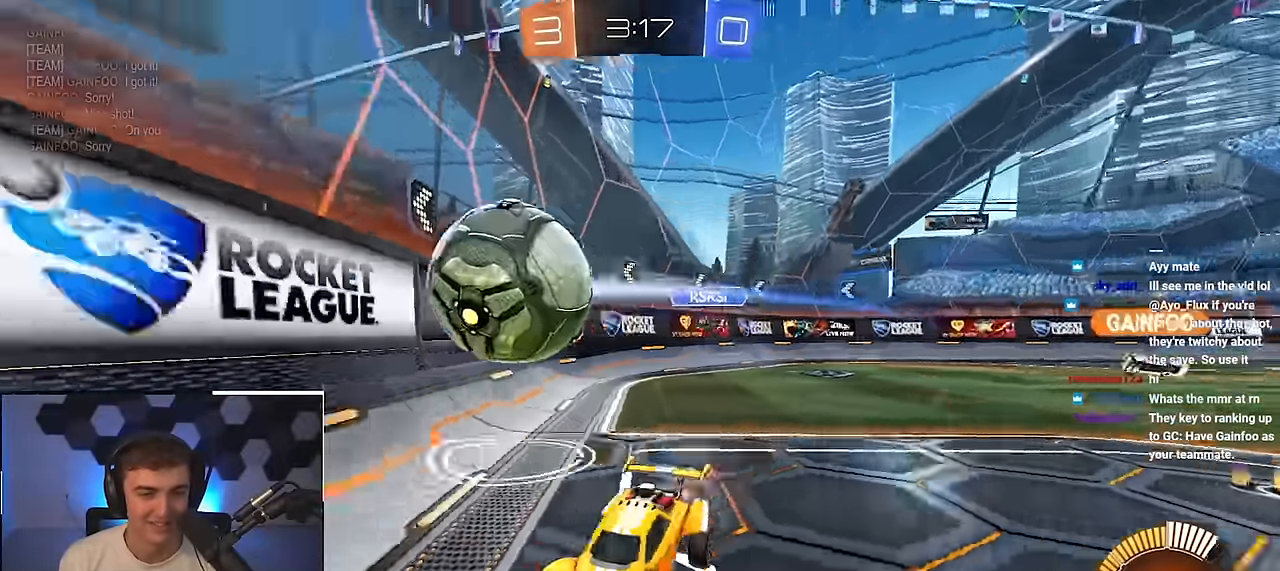
{"buttons": [], "left_stick": "up-left", "right_stick": "center", "events": [[84, "left_stick", "up"], [234, "left_stick", "up-left"], [334, "L2", "up"]]}
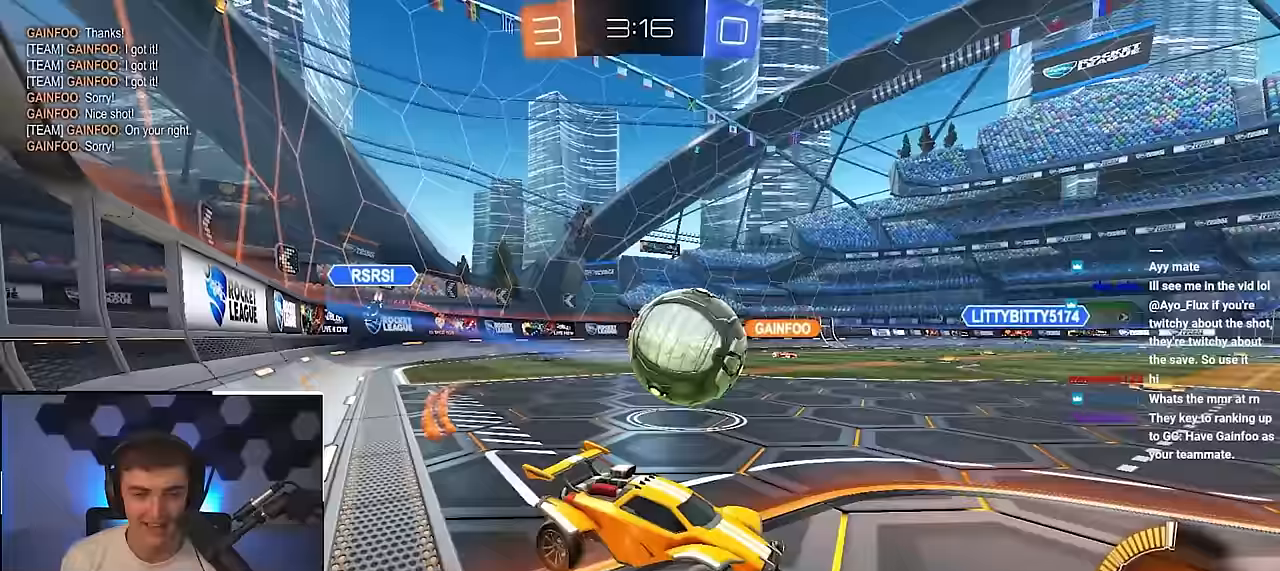
{"buttons": [], "left_stick": "up-left", "right_stick": "center", "events": [[133, "left_stick", "center"], [483, "left_stick", "up-left"]]}
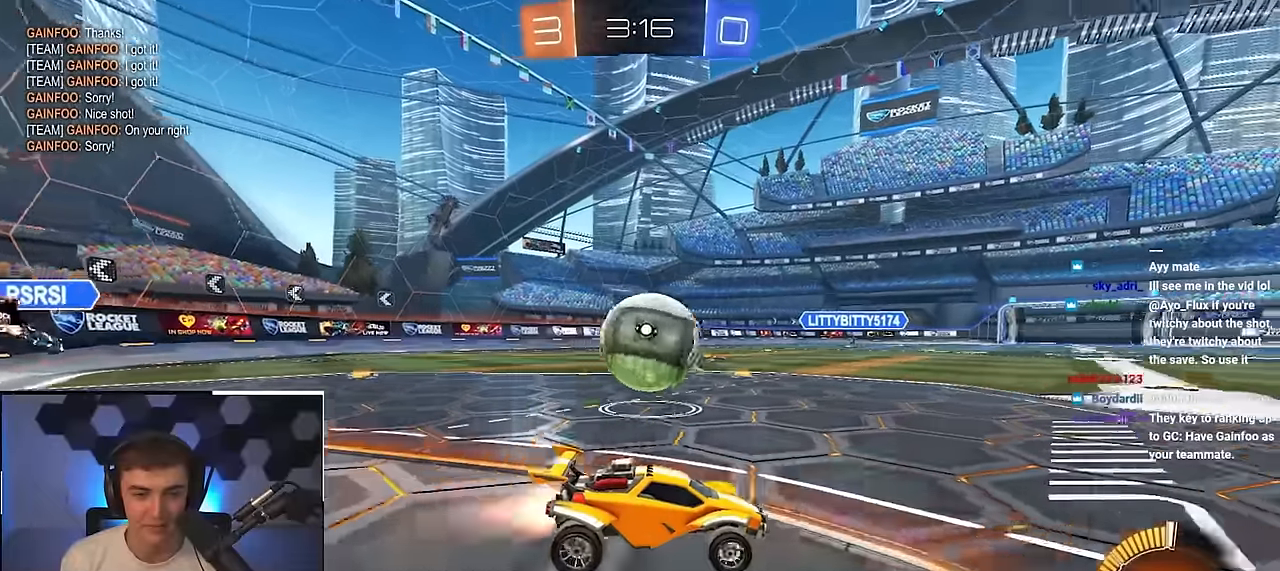
{"buttons": [], "left_stick": "center", "right_stick": "center", "events": [[317, "left_stick", "center"]]}
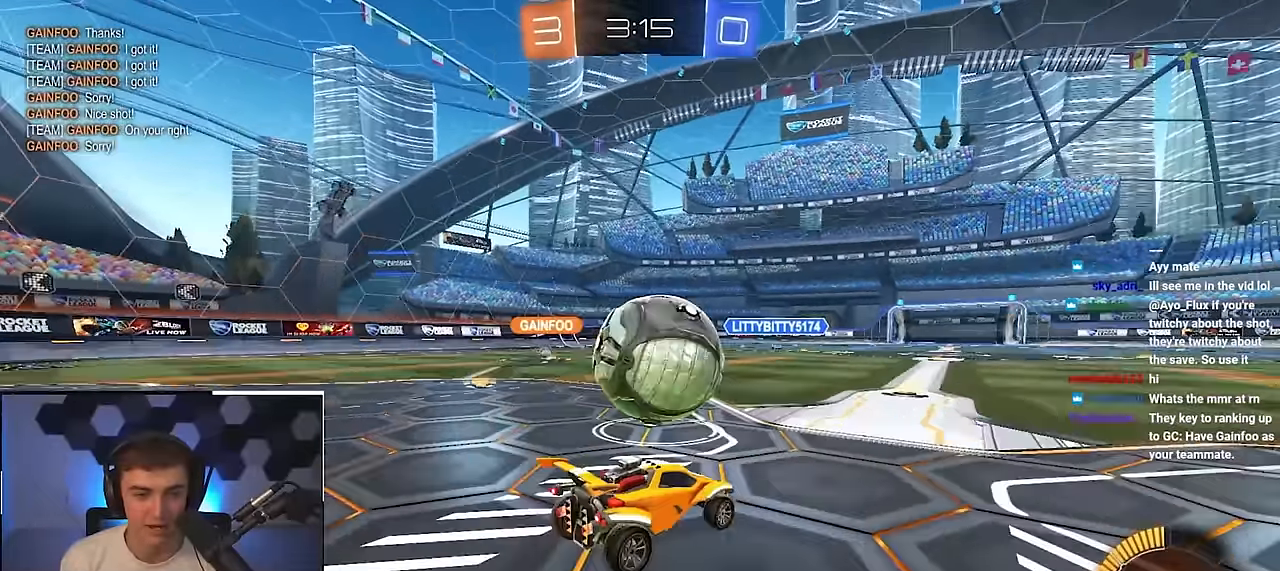
{"buttons": ["L2"], "left_stick": "up", "right_stick": "center", "events": [[50, "left_stick", "up-right"], [183, "left_stick", "up"], [367, "L2", "down"]]}
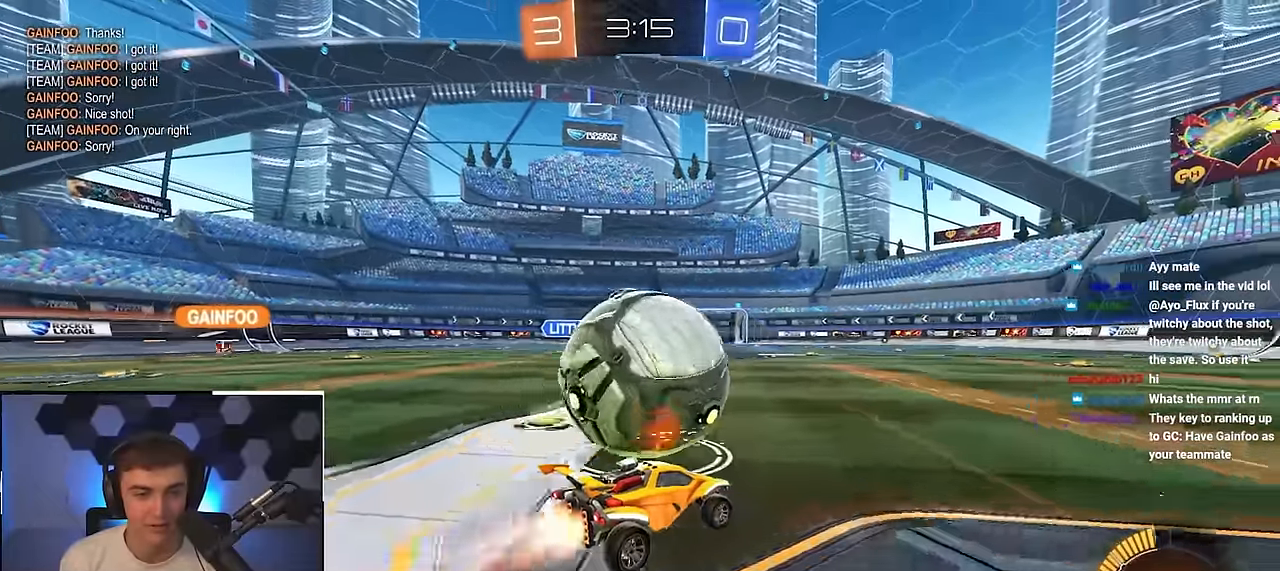
{"buttons": ["L2"], "left_stick": "up", "right_stick": "center", "events": [[67, "L2", "up"], [367, "L2", "down"]]}
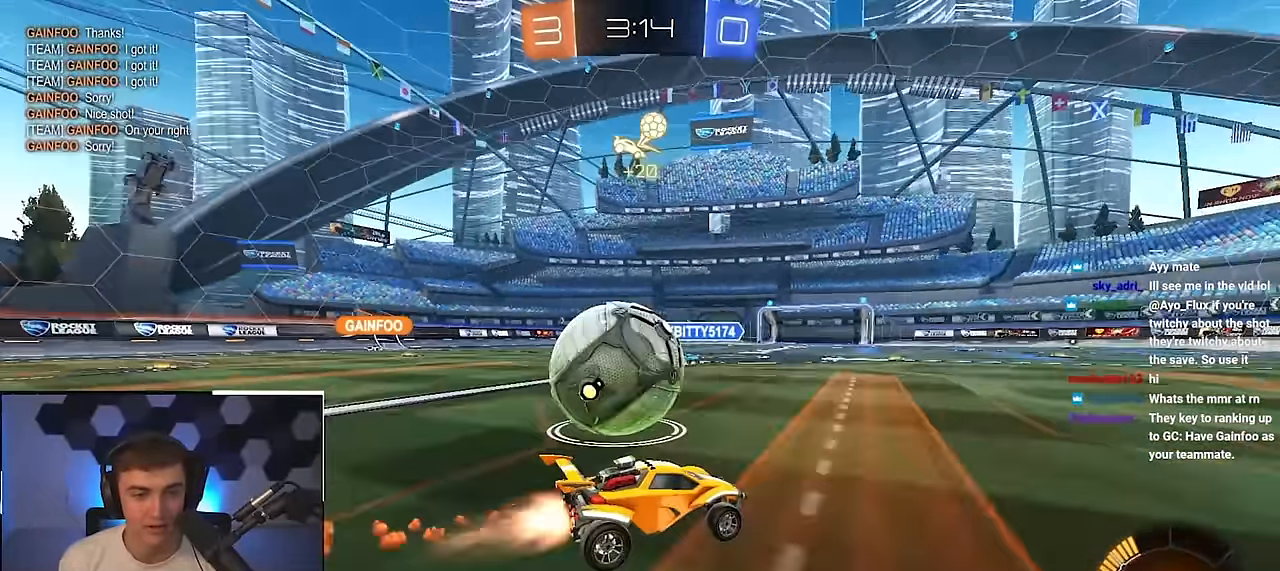
{"buttons": ["L2"], "left_stick": "left", "right_stick": "center", "events": [[83, "R1", "down"], [100, "TRIANGLE", "down"], [167, "left_stick", "left"], [183, "L2", "up"], [233, "R1", "up"], [233, "TRIANGLE", "up"], [483, "L2", "down"]]}
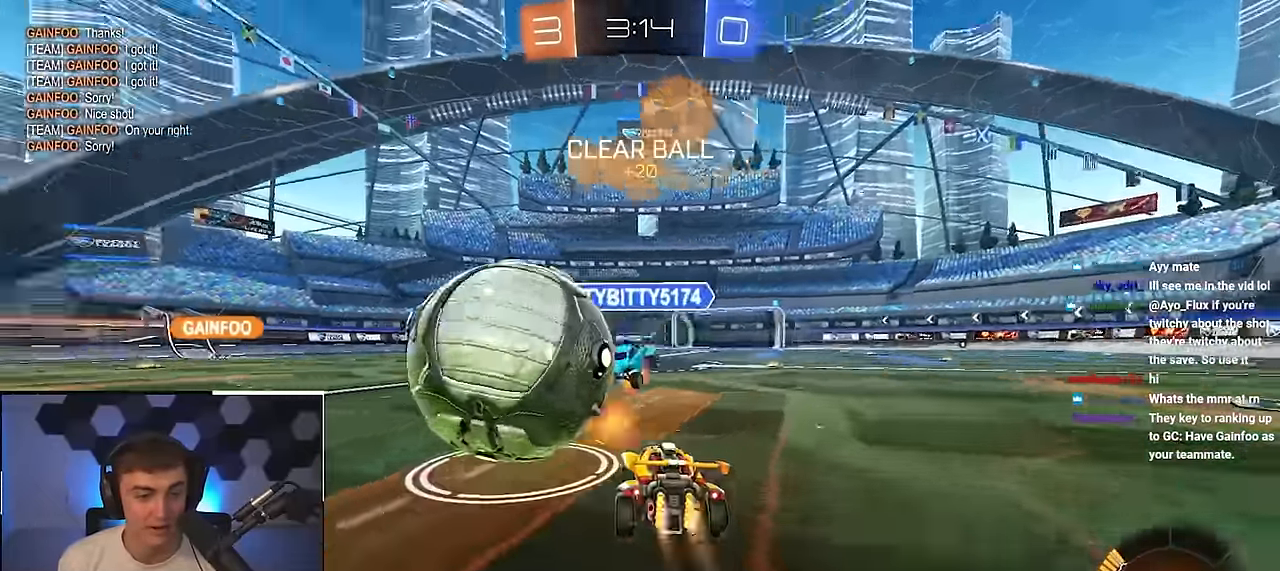
{"buttons": [], "left_stick": "up-left", "right_stick": "center", "events": [[33, "left_stick", "up-left"], [233, "L2", "up"], [317, "R1", "down"], [450, "R1", "up"]]}
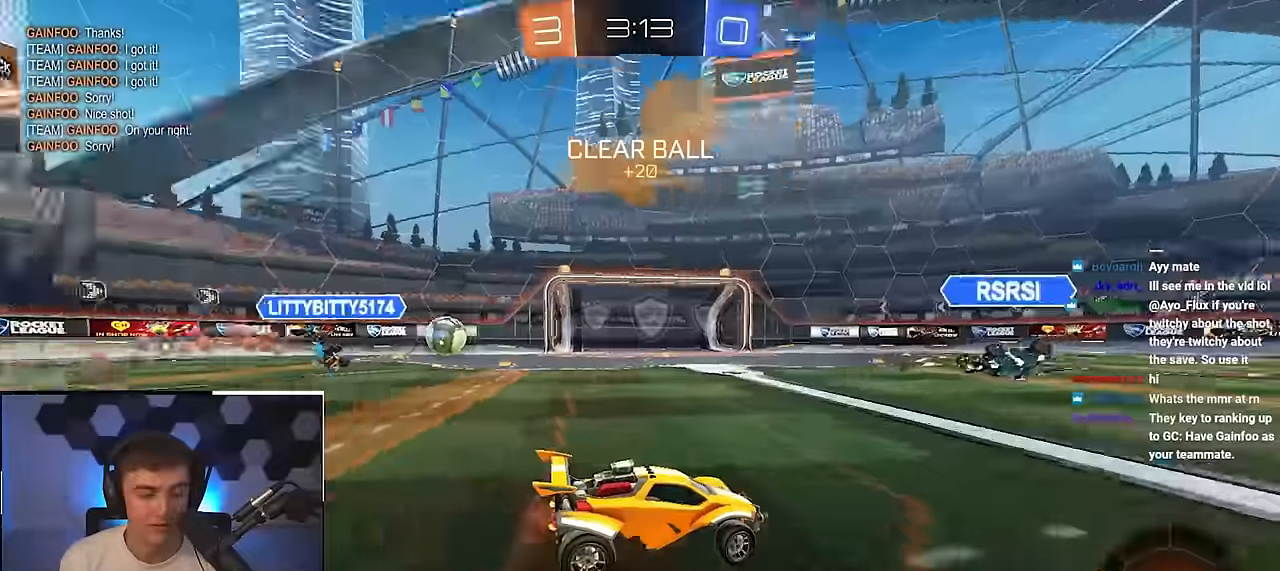
{"buttons": [], "left_stick": "up-left", "right_stick": "center", "events": []}
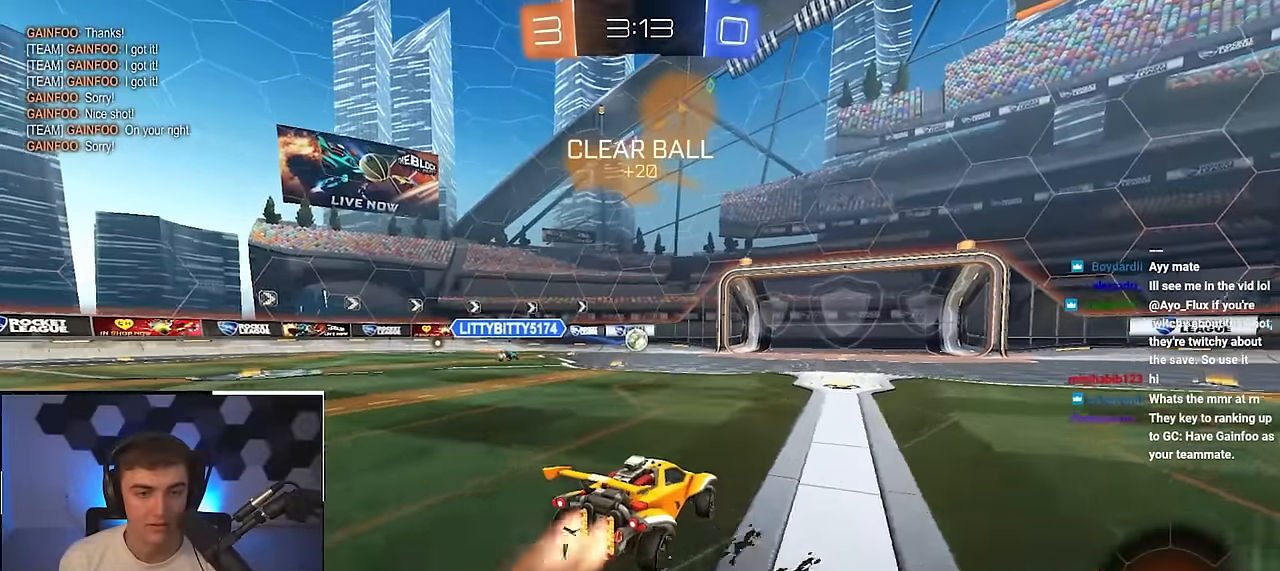
{"buttons": [], "left_stick": "up-left", "right_stick": "center", "events": [[17, "L2", "down"], [100, "left_stick", "up-right"], [183, "left_stick", "center"], [367, "L2", "up"], [367, "left_stick", "up-left"]]}
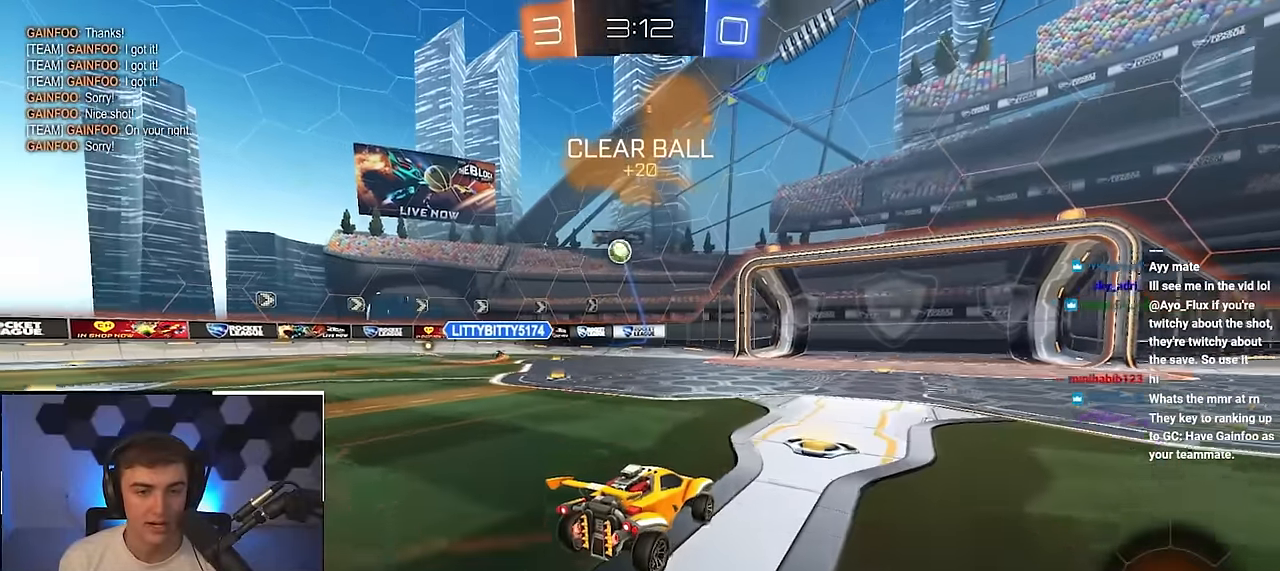
{"buttons": [], "left_stick": "up-left", "right_stick": "center", "events": []}
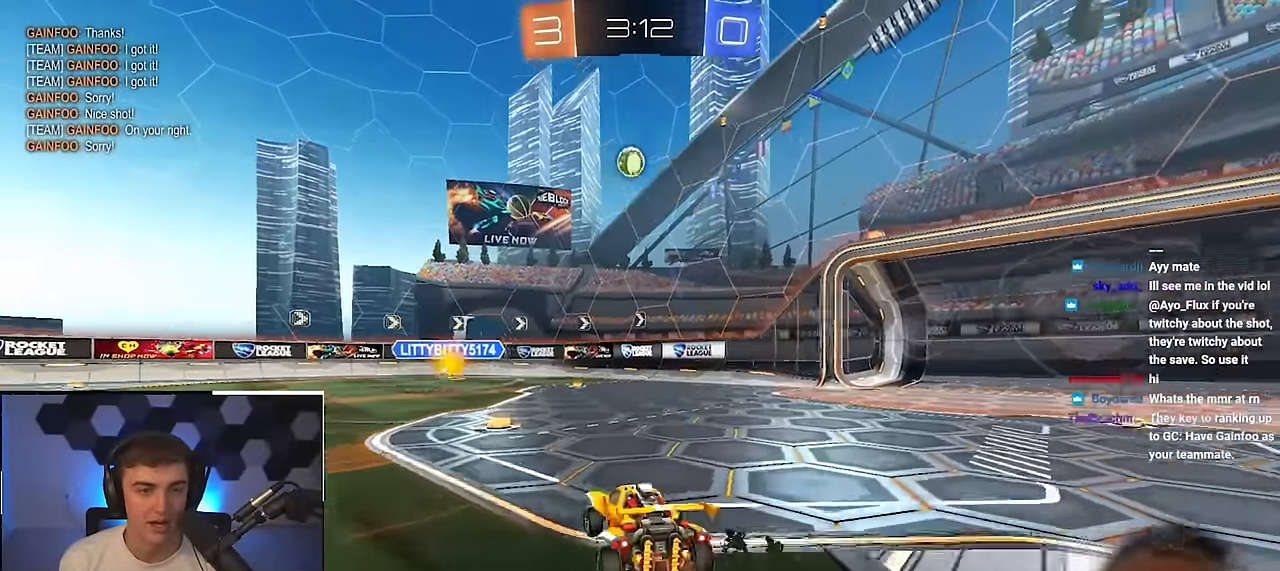
{"buttons": [], "left_stick": "up-right", "right_stick": "center", "events": [[50, "left_stick", "center"], [467, "left_stick", "up-right"]]}